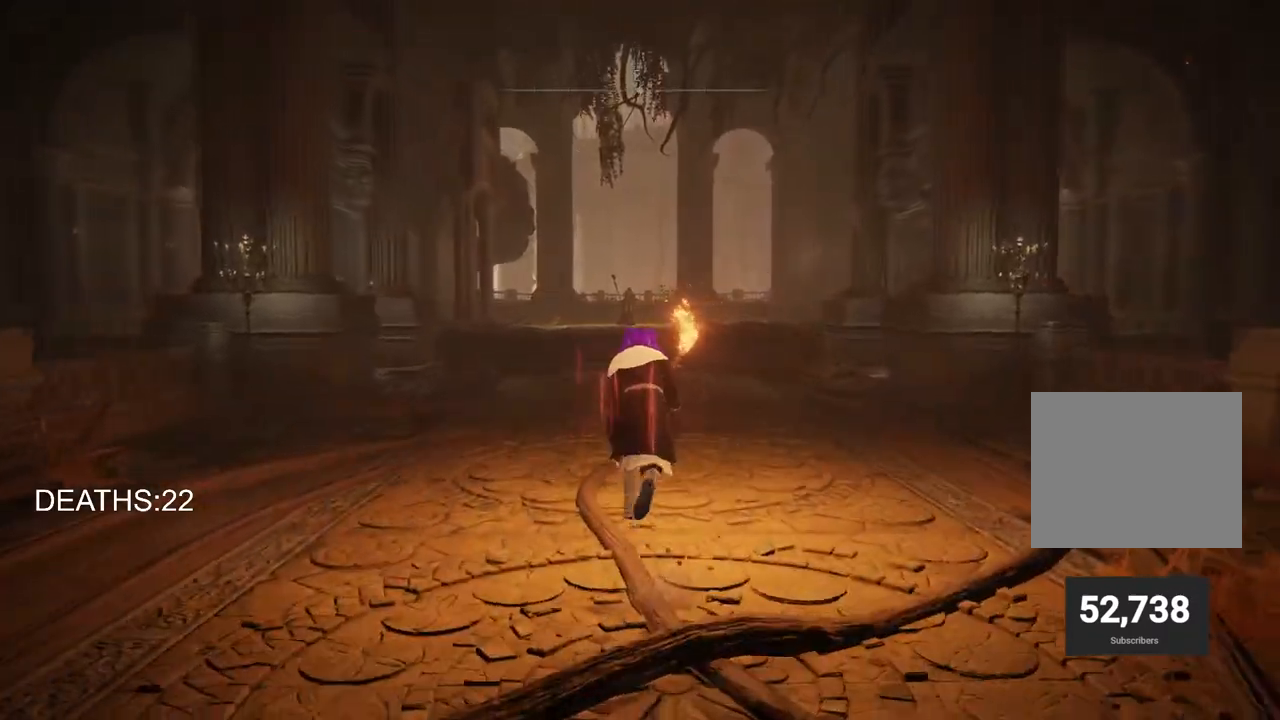
Gameplay with a controller (PlayStation layout); each line is a JSON object with the inputs held at the frame after it. "events" lists button and stick changes between this image and that frame as [ms after this image, input, new state], when the widget could be followed in between.
{"buttons": ["CIRCLE"], "left_stick": "up", "right_stick": "center", "events": []}
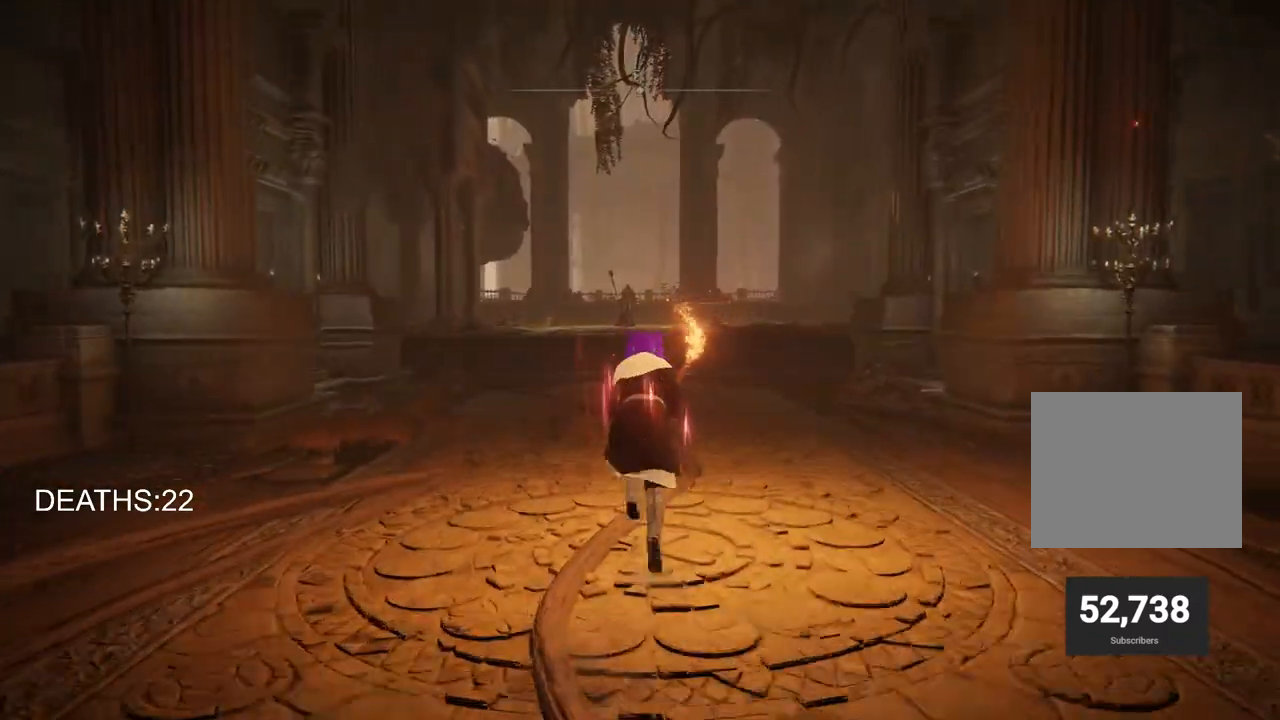
{"buttons": ["CIRCLE"], "left_stick": "up", "right_stick": "center", "events": []}
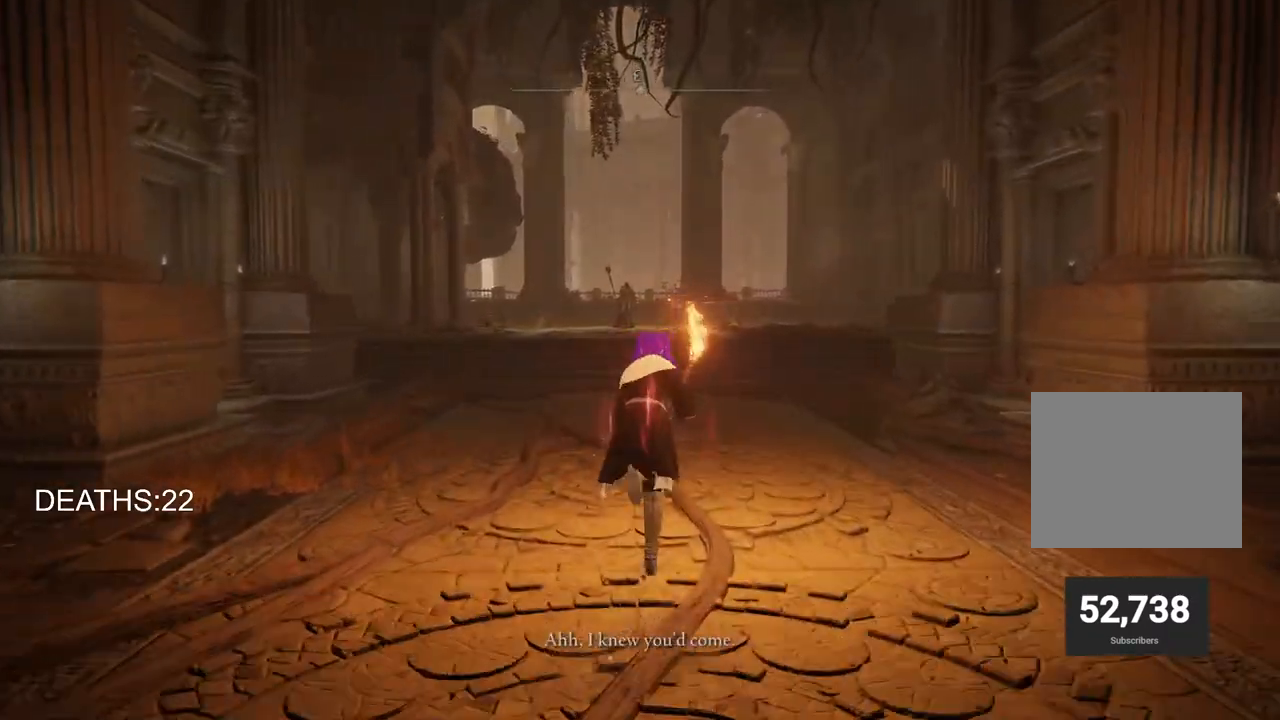
{"buttons": ["CIRCLE"], "left_stick": "up", "right_stick": "center", "events": []}
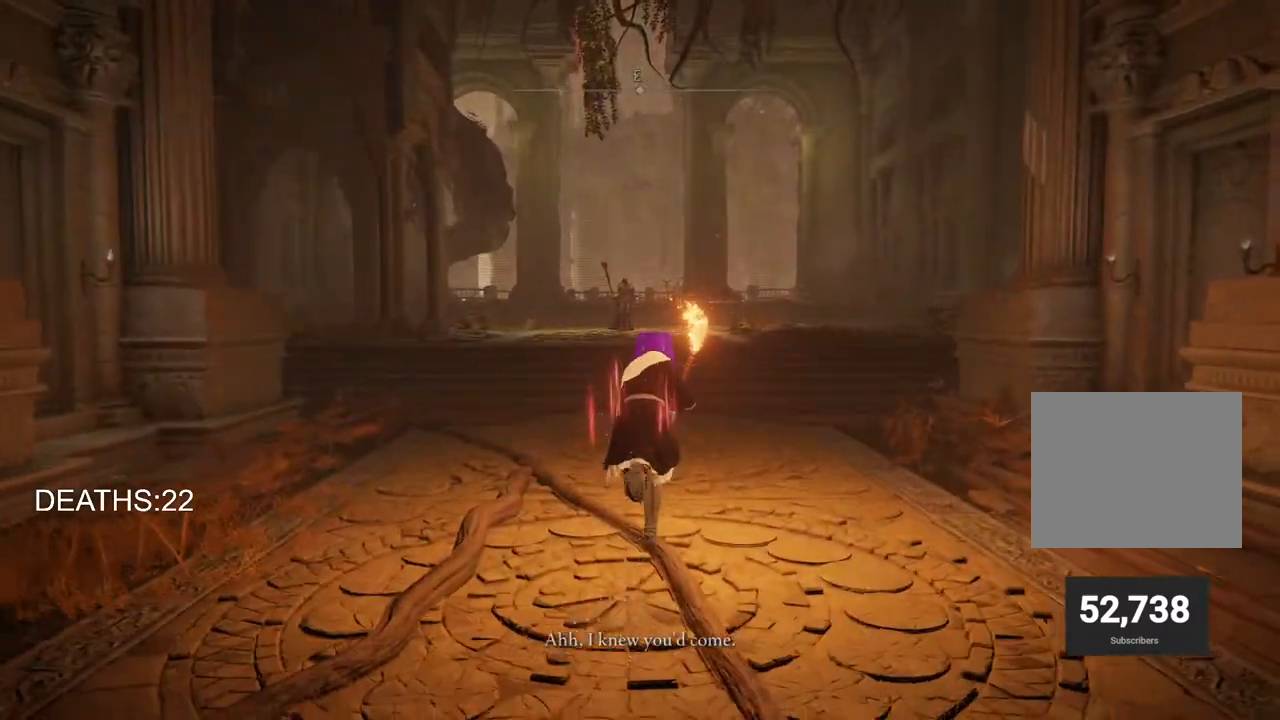
{"buttons": ["CIRCLE", "SQUARE"], "left_stick": "up", "right_stick": "center", "events": [[383, "SQUARE", "down"]]}
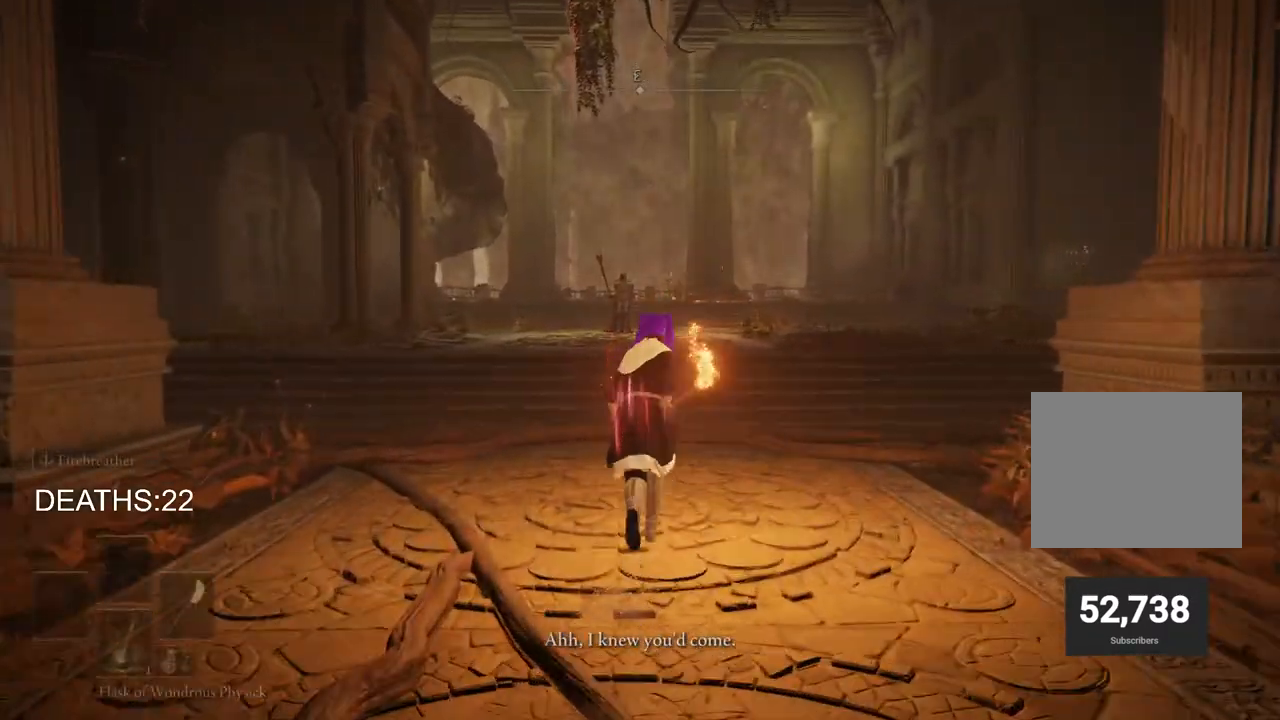
{"buttons": ["CIRCLE"], "left_stick": "up", "right_stick": "center", "events": [[33, "SQUARE", "up"]]}
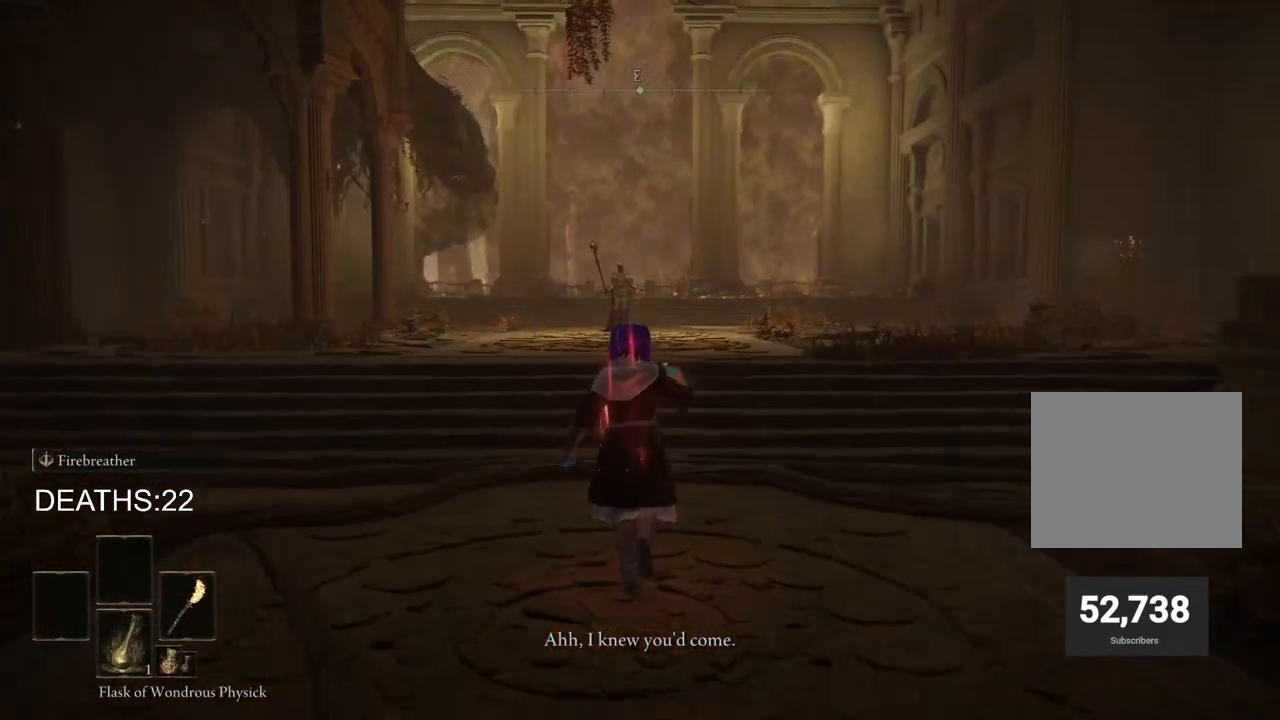
{"buttons": ["CIRCLE"], "left_stick": "up", "right_stick": "center", "events": [[133, "CIRCLE", "up"], [400, "CIRCLE", "down"]]}
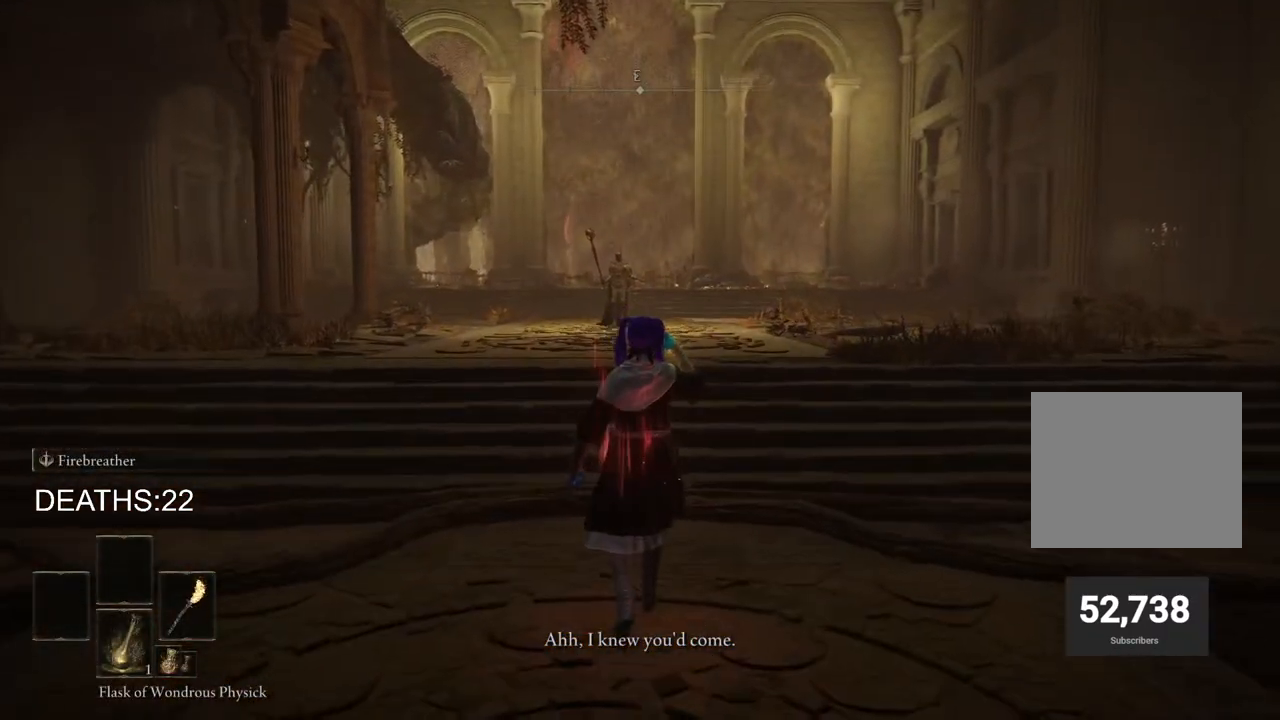
{"buttons": ["CIRCLE"], "left_stick": "up", "right_stick": "center", "events": []}
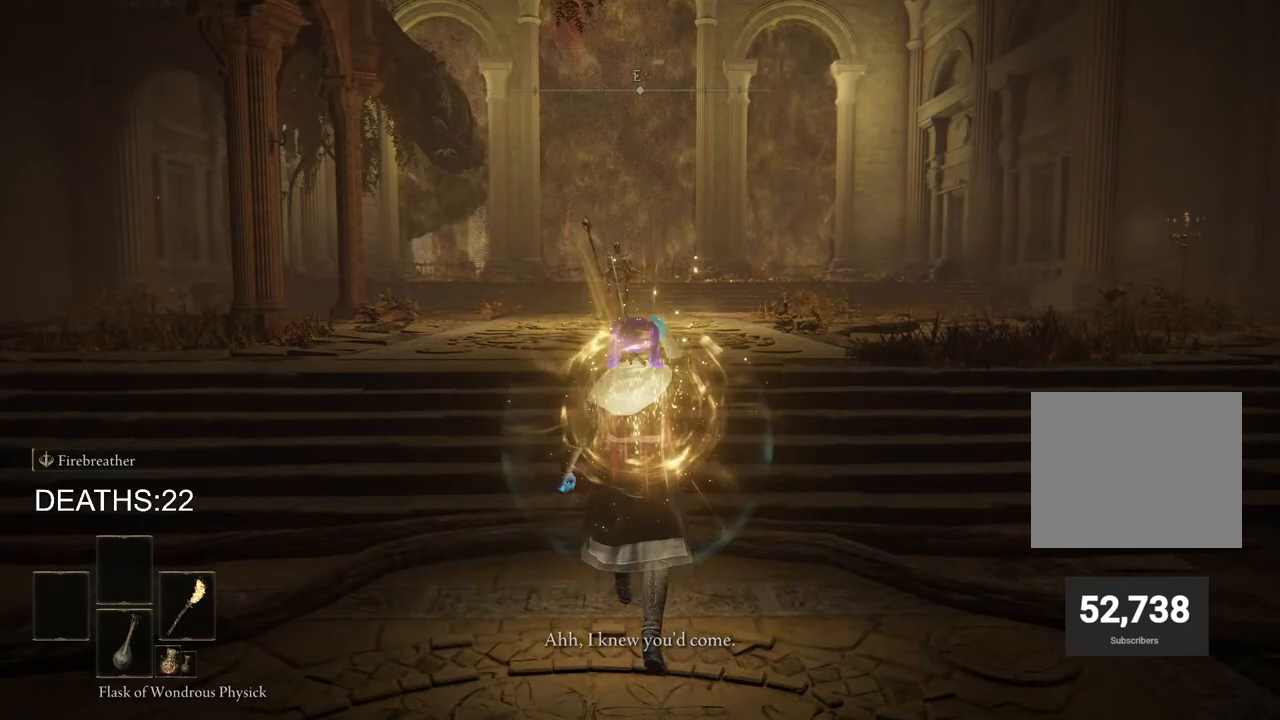
{"buttons": ["CIRCLE"], "left_stick": "up", "right_stick": "center", "events": []}
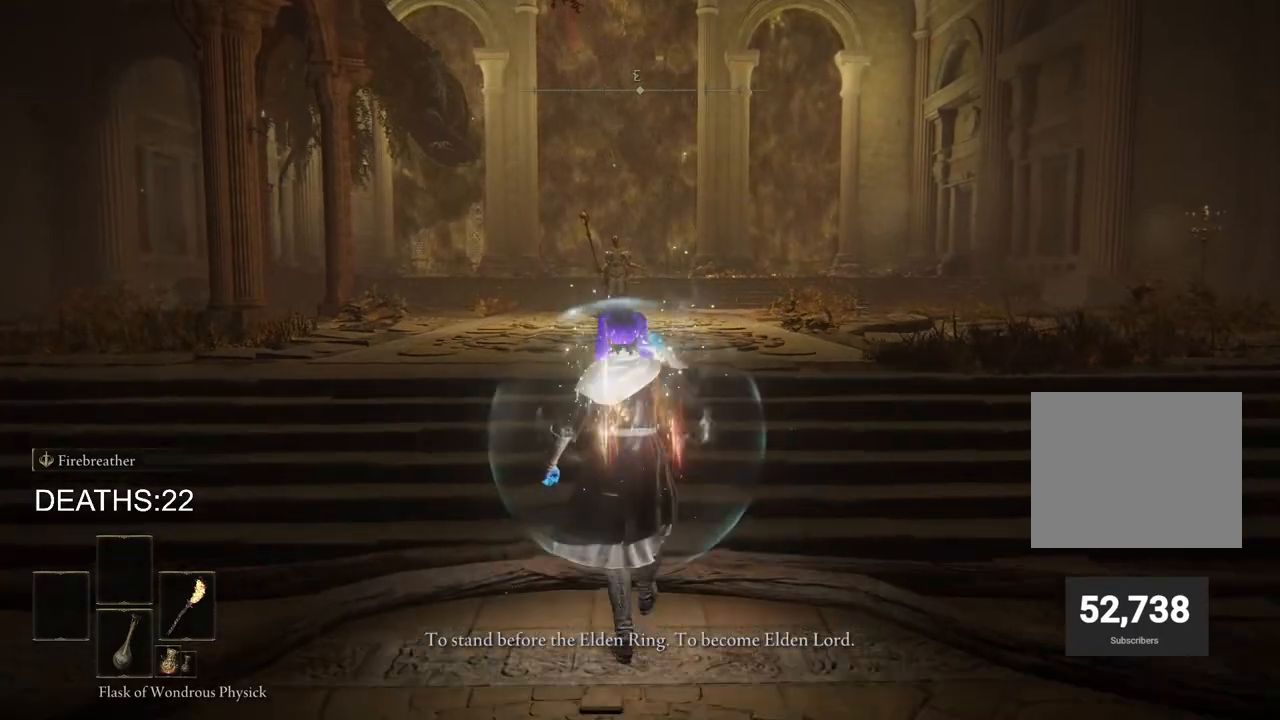
{"buttons": ["CIRCLE"], "left_stick": "up", "right_stick": "center", "events": []}
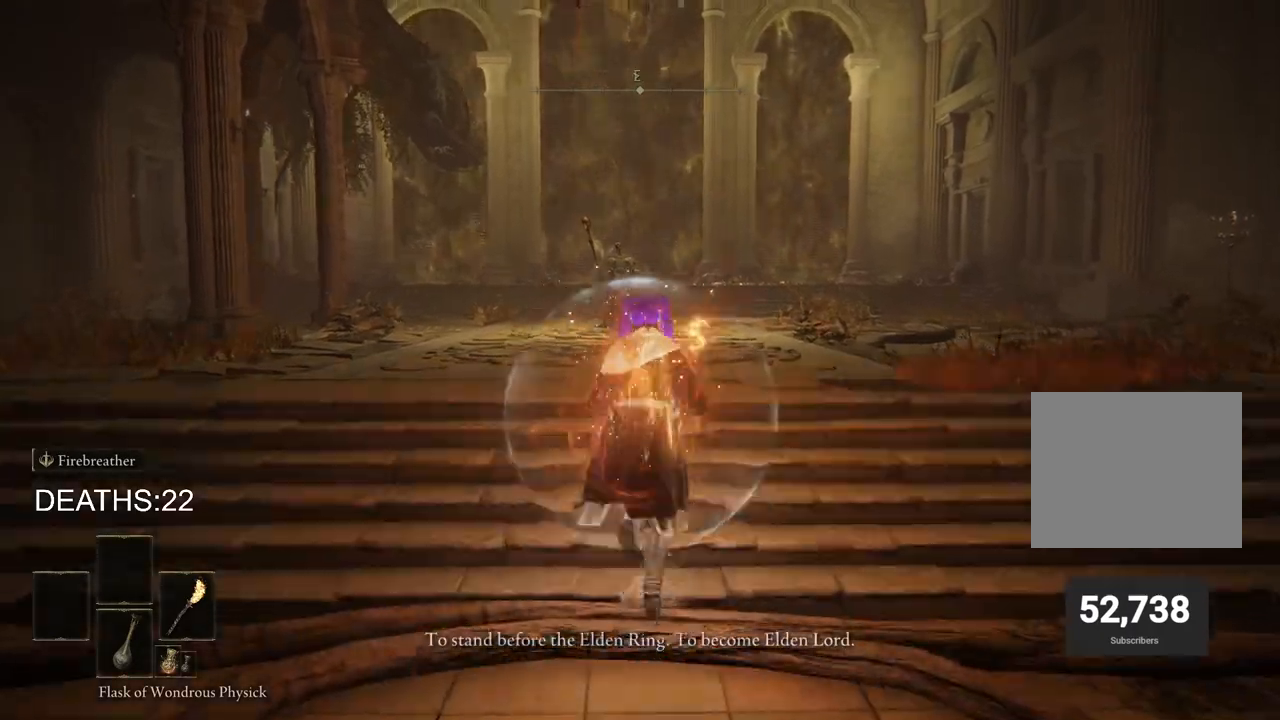
{"buttons": ["CIRCLE"], "left_stick": "up", "right_stick": "center", "events": [[200, "DPAD_DOWN", "down"], [350, "DPAD_DOWN", "up"]]}
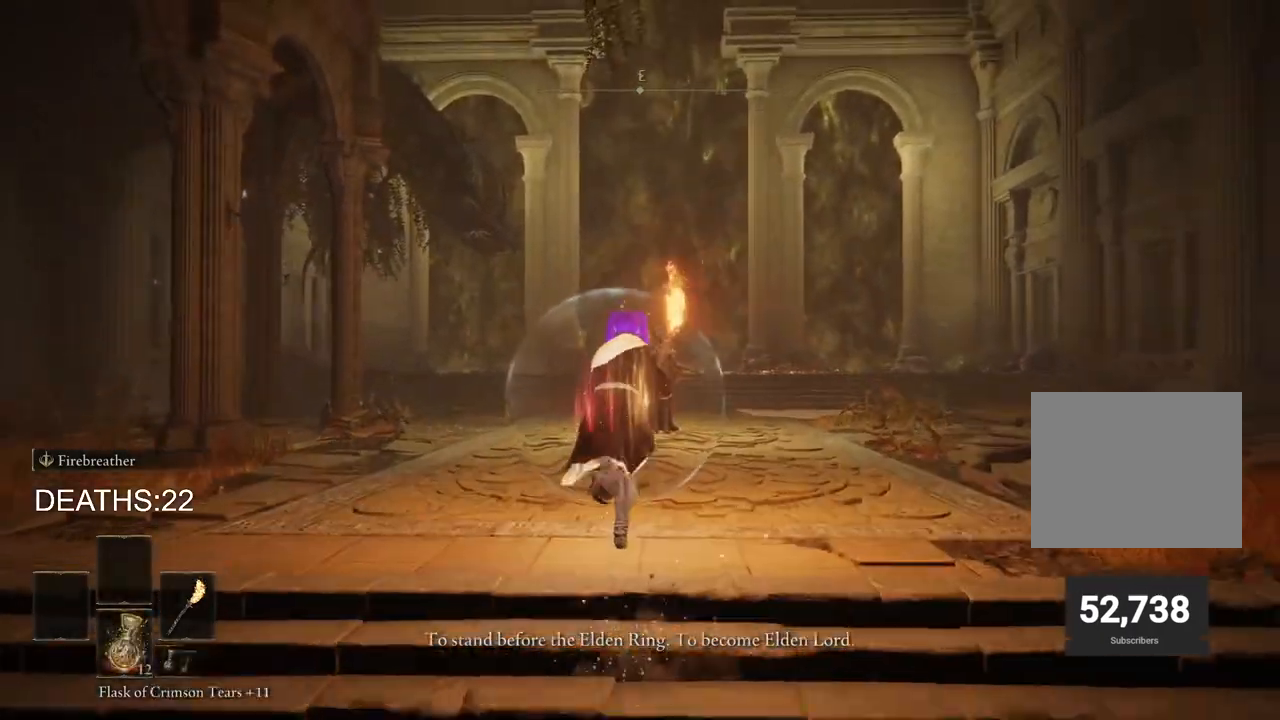
{"buttons": ["CROSS", "CIRCLE"], "left_stick": "up", "right_stick": "center", "events": [[383, "CROSS", "down"]]}
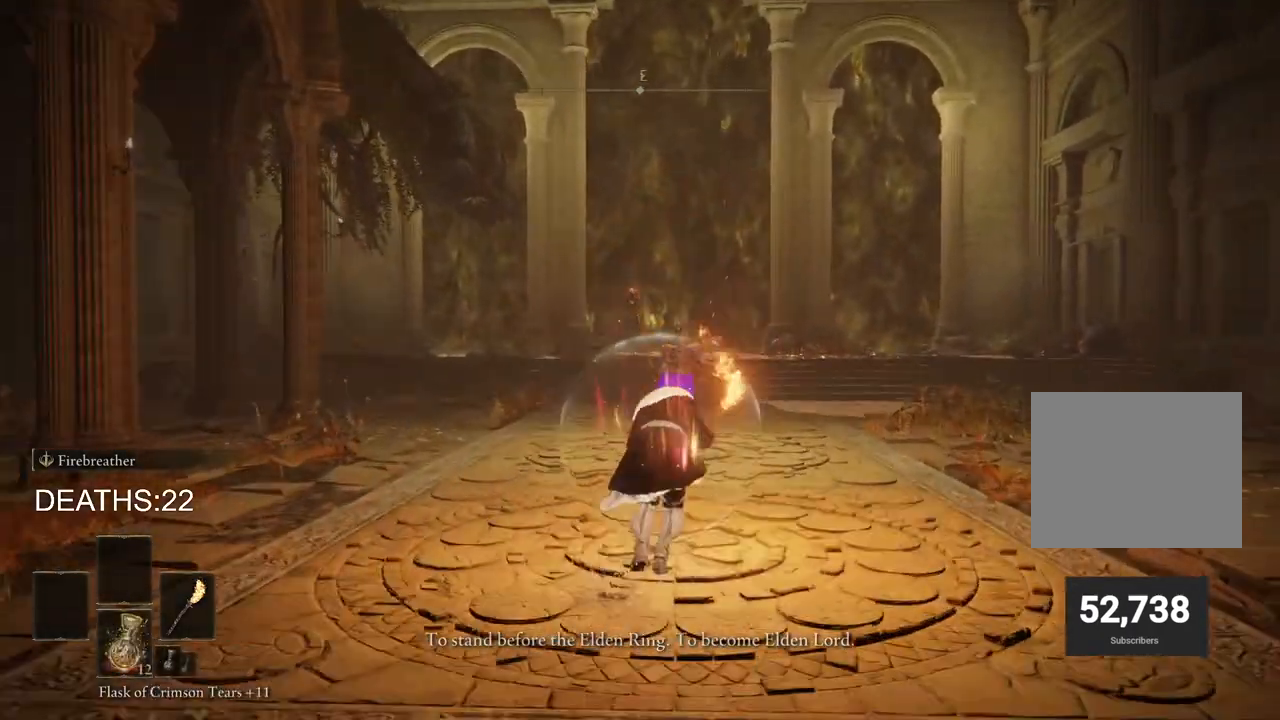
{"buttons": ["R2"], "left_stick": "up", "right_stick": "center", "events": [[83, "CROSS", "up"], [133, "CIRCLE", "up"], [183, "R2", "down"], [233, "right_stick", "left"], [267, "R3", "down"], [300, "right_stick", "down"], [383, "right_stick", "center"], [400, "R3", "up"]]}
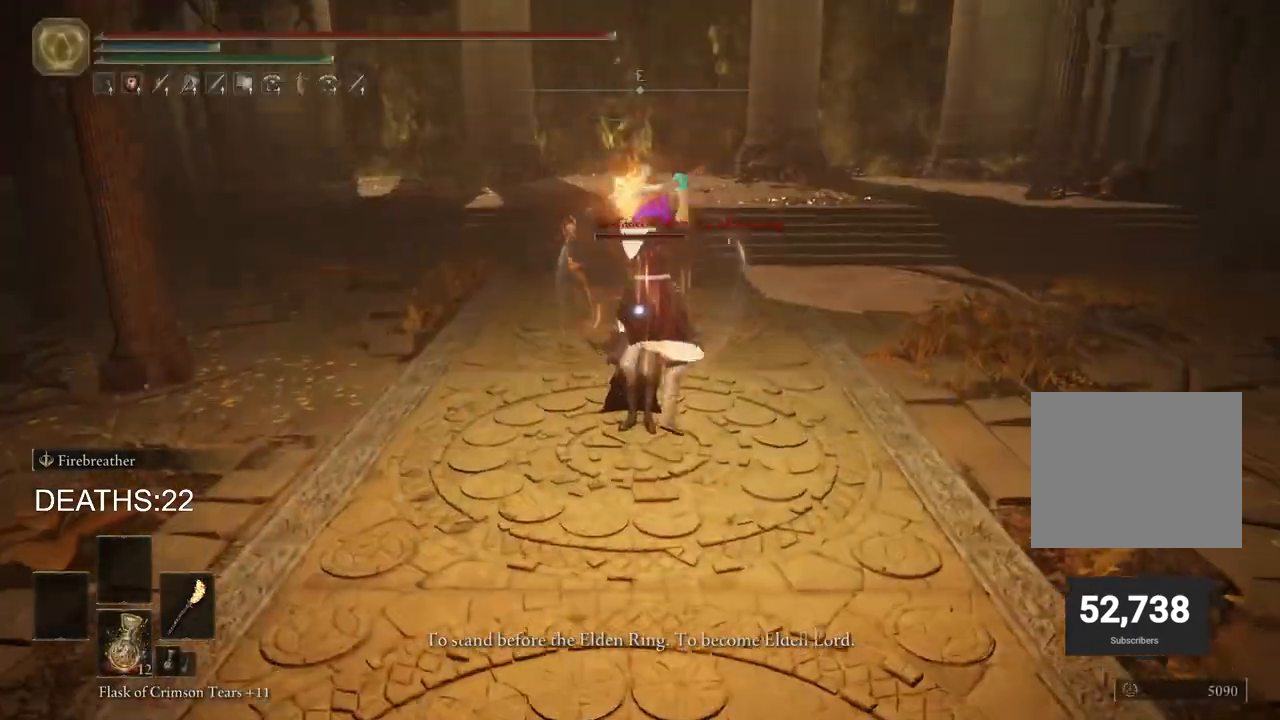
{"buttons": ["CIRCLE"], "left_stick": "up", "right_stick": "center", "events": [[283, "left_stick", "center"], [317, "R2", "up"], [433, "CIRCLE", "down"], [483, "left_stick", "up"]]}
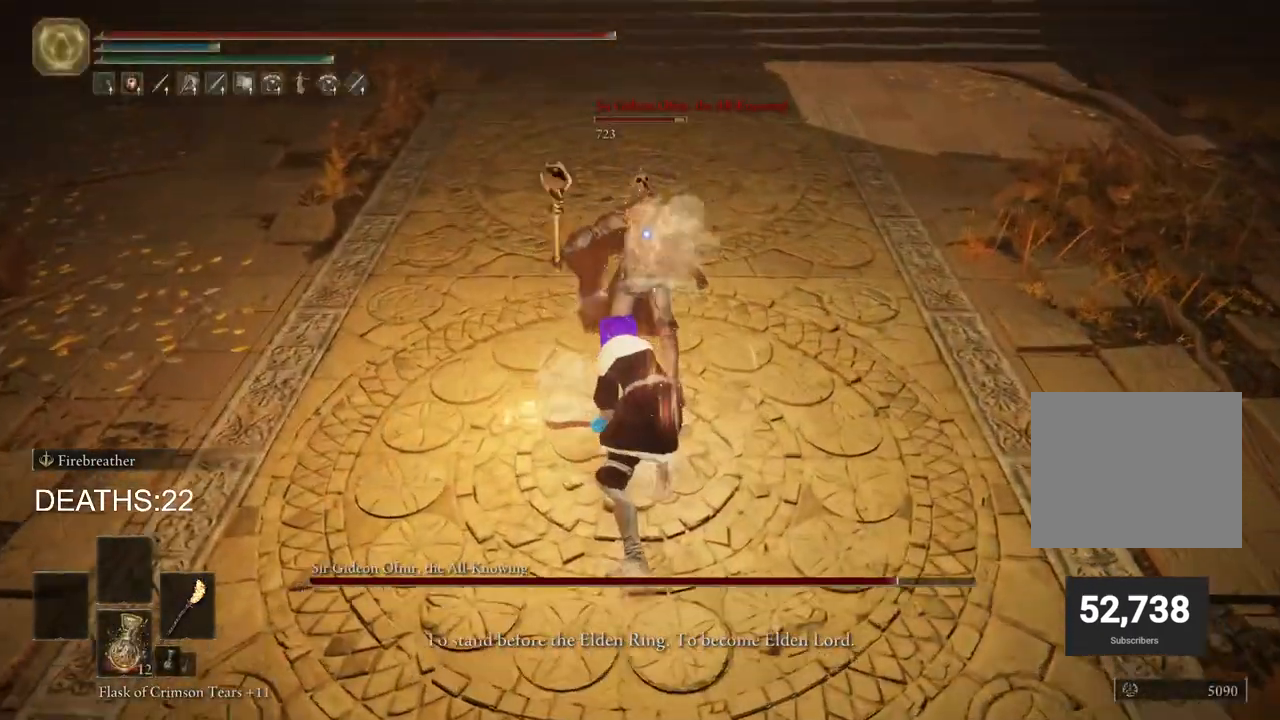
{"buttons": ["CIRCLE", "R1"], "left_stick": "up", "right_stick": "center", "events": [[450, "R1", "down"]]}
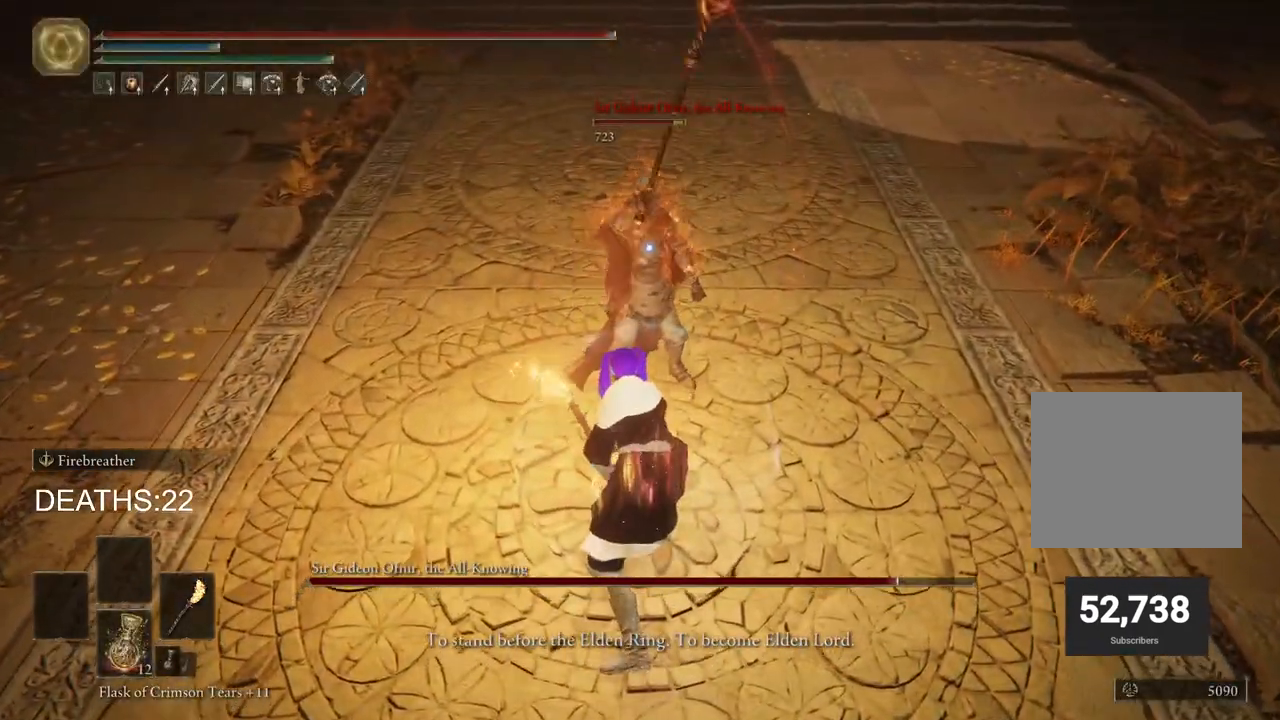
{"buttons": [], "left_stick": "up", "right_stick": "center", "events": [[83, "R1", "up"], [117, "CIRCLE", "up"], [167, "R1", "down"], [250, "R1", "up"]]}
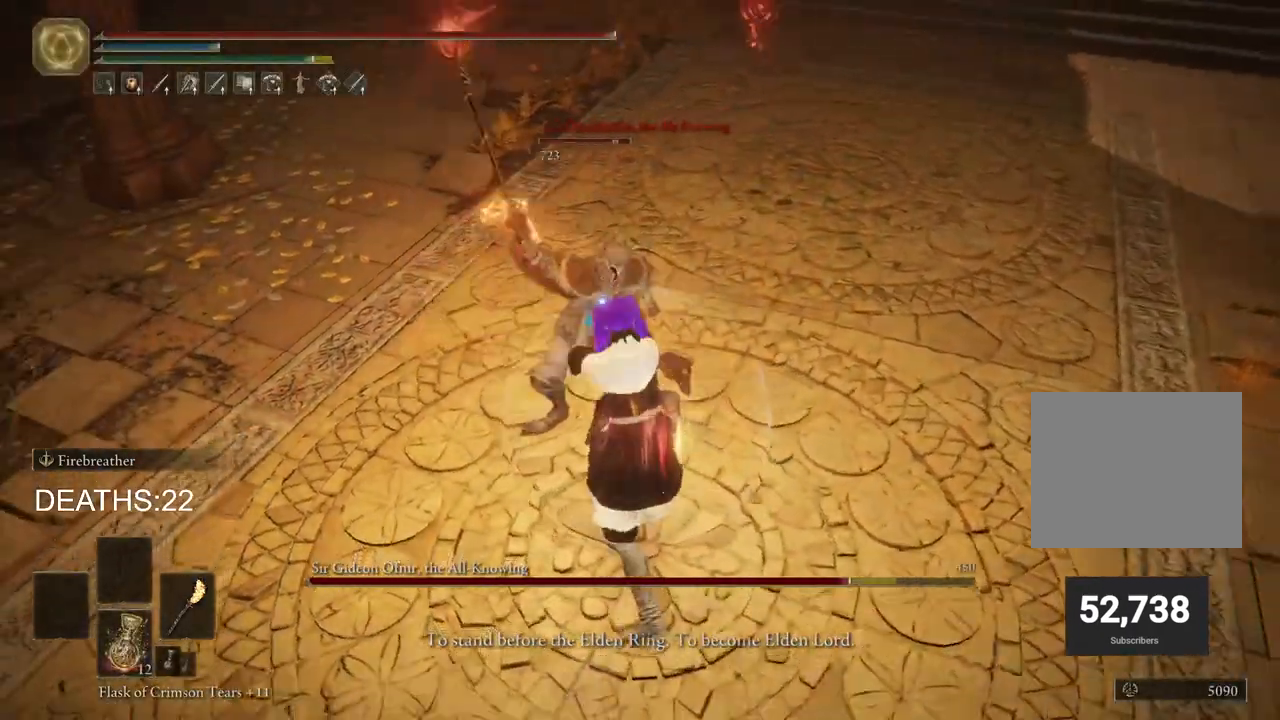
{"buttons": [], "left_stick": "up", "right_stick": "center", "events": [[17, "R1", "down"], [117, "R1", "up"], [200, "R1", "down"], [283, "R1", "up"], [383, "R1", "down"], [483, "R1", "up"]]}
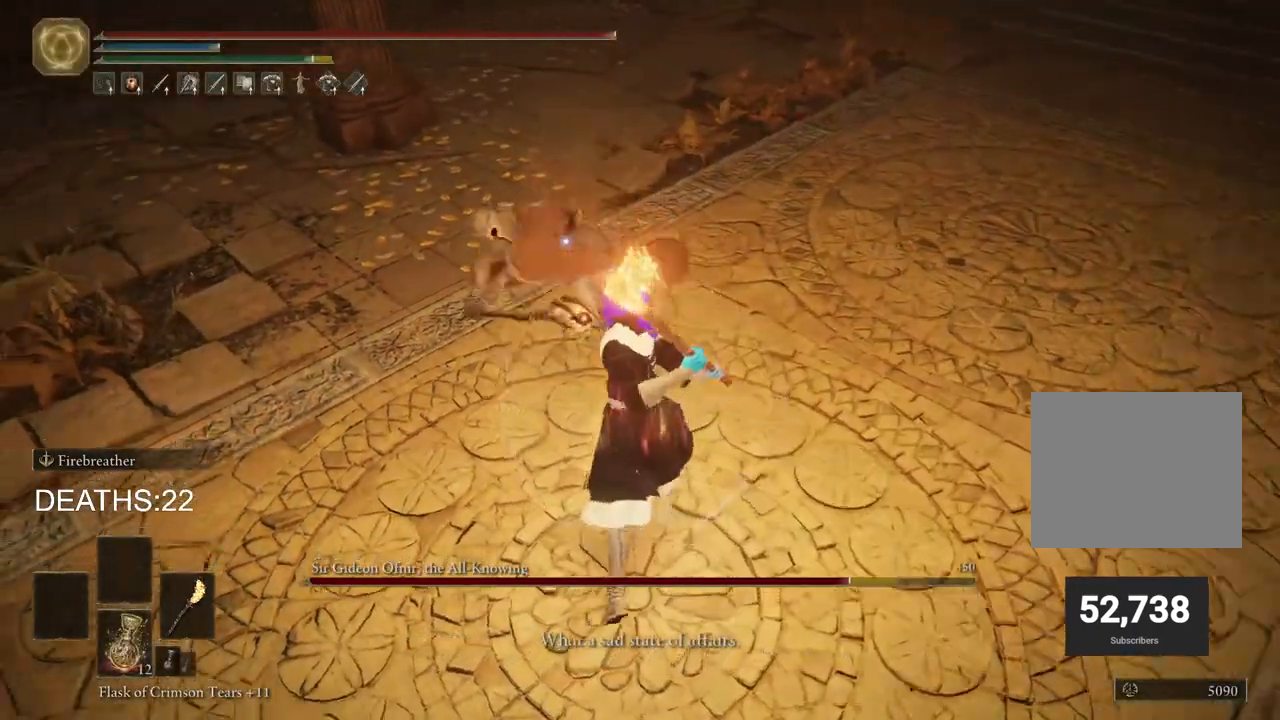
{"buttons": ["CIRCLE"], "left_stick": "up", "right_stick": "center", "events": [[350, "CIRCLE", "down"]]}
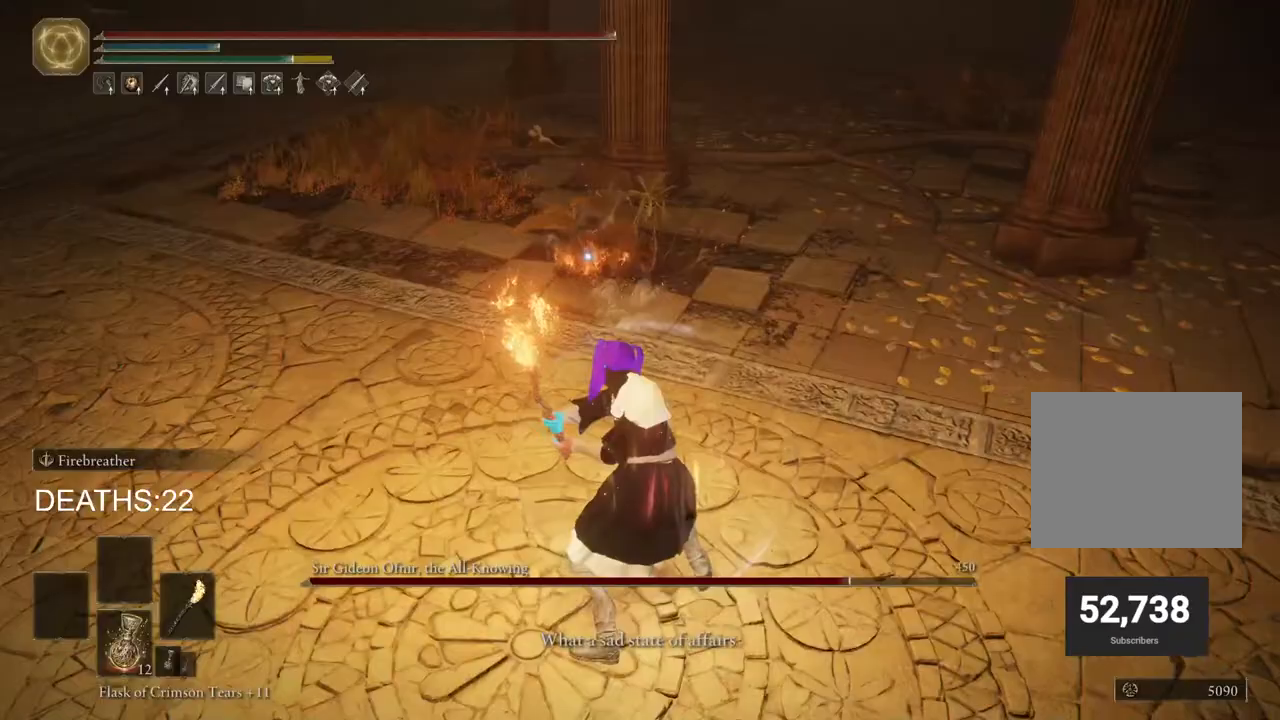
{"buttons": [], "left_stick": "up", "right_stick": "center", "events": [[367, "R1", "down"], [500, "CIRCLE", "up"], [500, "R1", "up"]]}
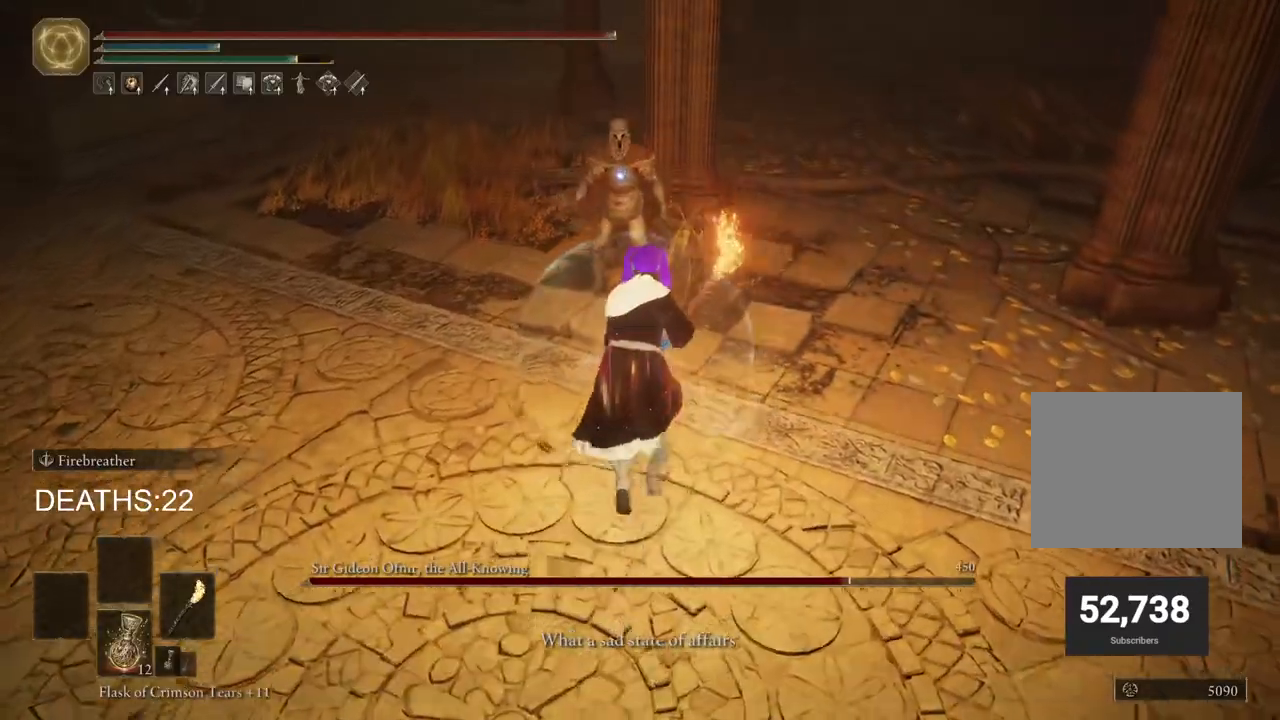
{"buttons": ["R1"], "left_stick": "up", "right_stick": "center", "events": [[150, "R1", "down"], [233, "R1", "up"], [467, "R1", "down"]]}
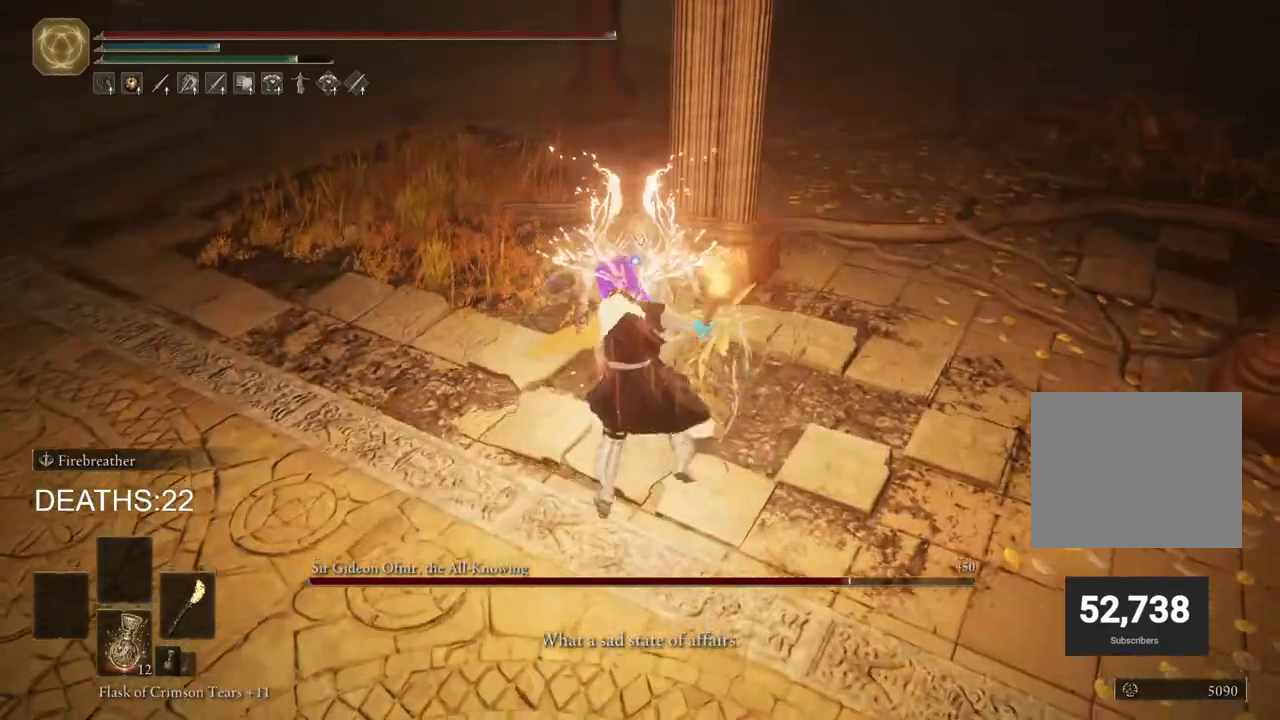
{"buttons": [], "left_stick": "up", "right_stick": "center", "events": [[17, "R1", "up"], [117, "R1", "down"], [217, "R1", "up"], [317, "R1", "down"], [400, "R1", "up"]]}
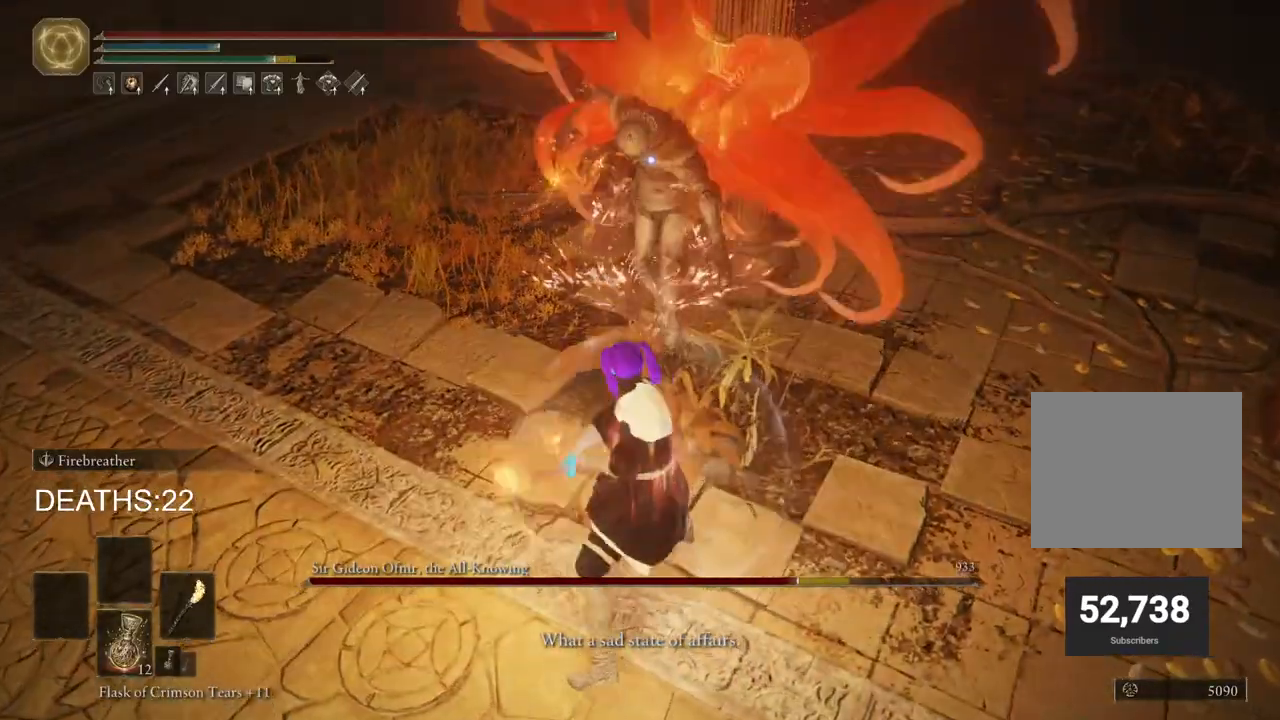
{"buttons": [], "left_stick": "up", "right_stick": "center", "events": []}
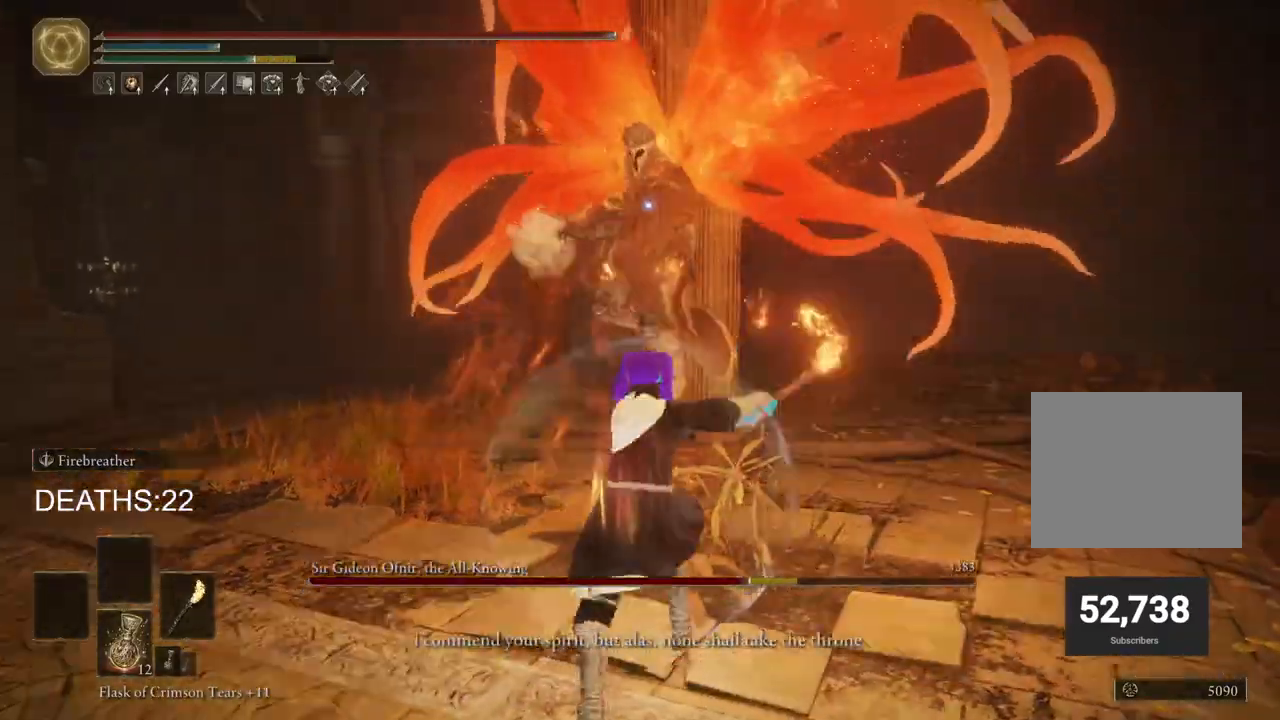
{"buttons": ["CIRCLE"], "left_stick": "up", "right_stick": "center", "events": [[433, "CIRCLE", "down"]]}
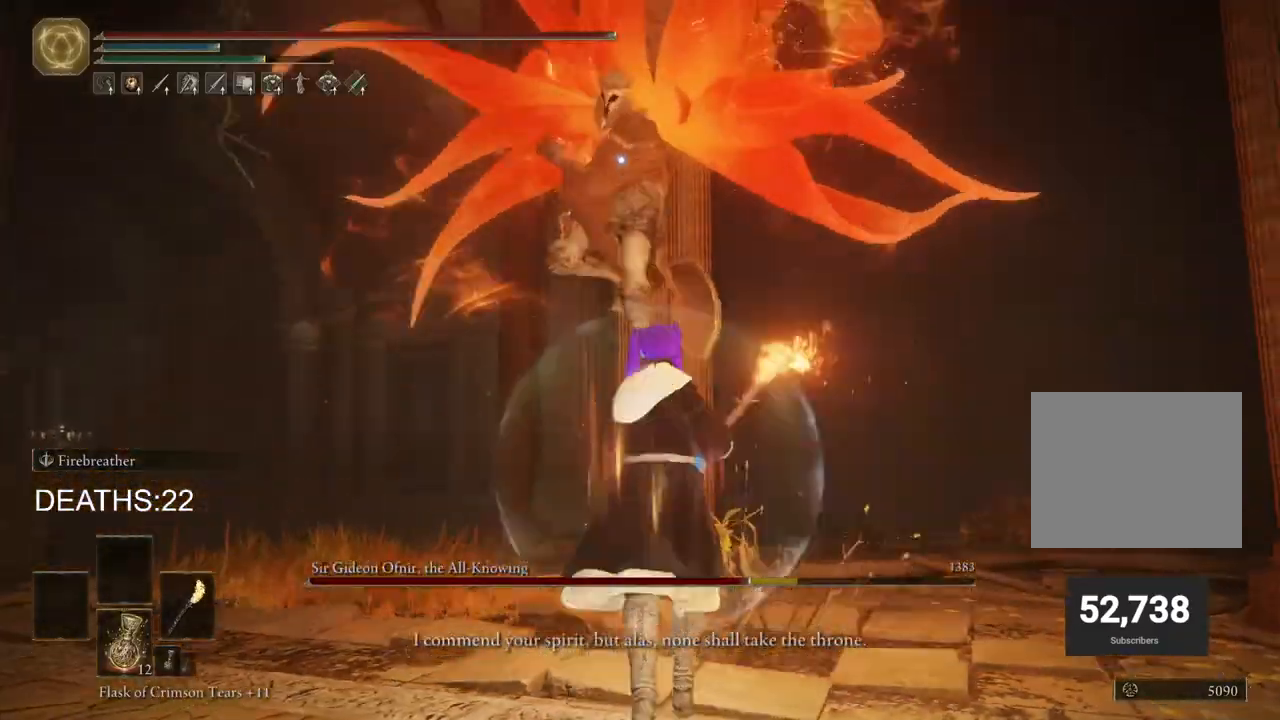
{"buttons": [], "left_stick": "down-right", "right_stick": "center", "events": [[117, "CIRCLE", "up"], [400, "left_stick", "right"], [483, "left_stick", "down-right"]]}
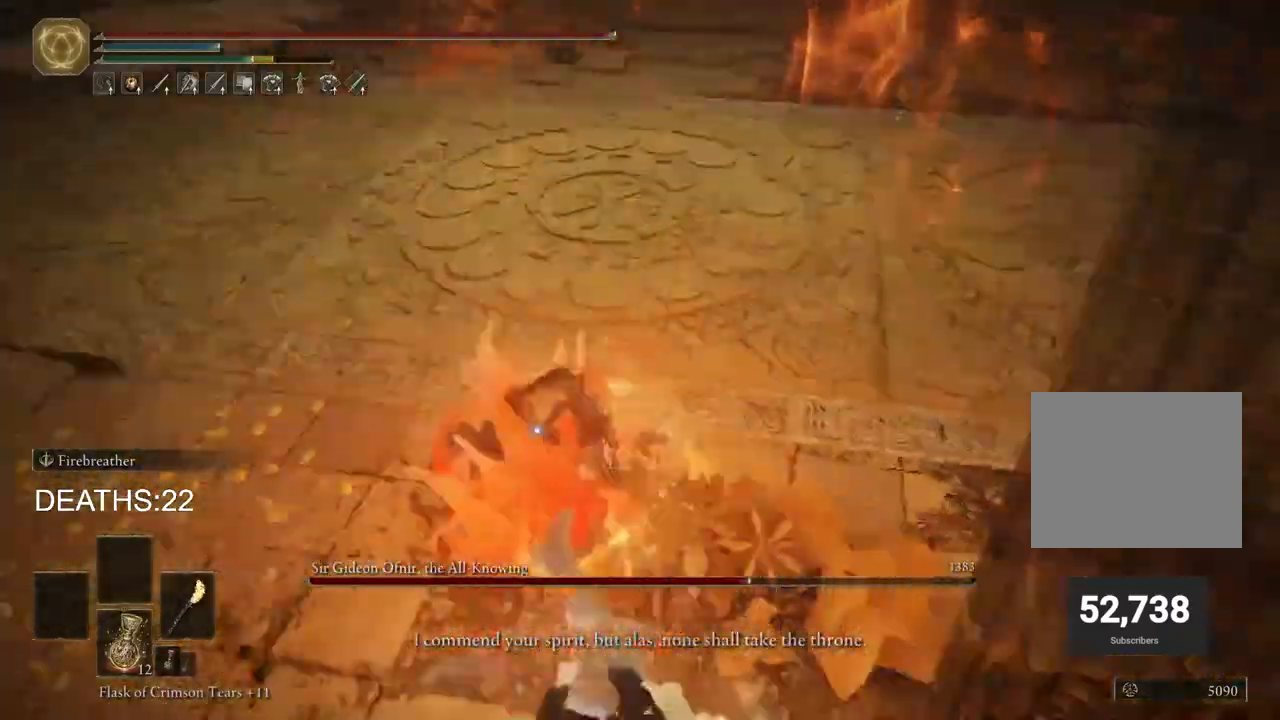
{"buttons": ["CIRCLE"], "left_stick": "down", "right_stick": "center", "events": [[33, "CIRCLE", "down"], [150, "left_stick", "down"]]}
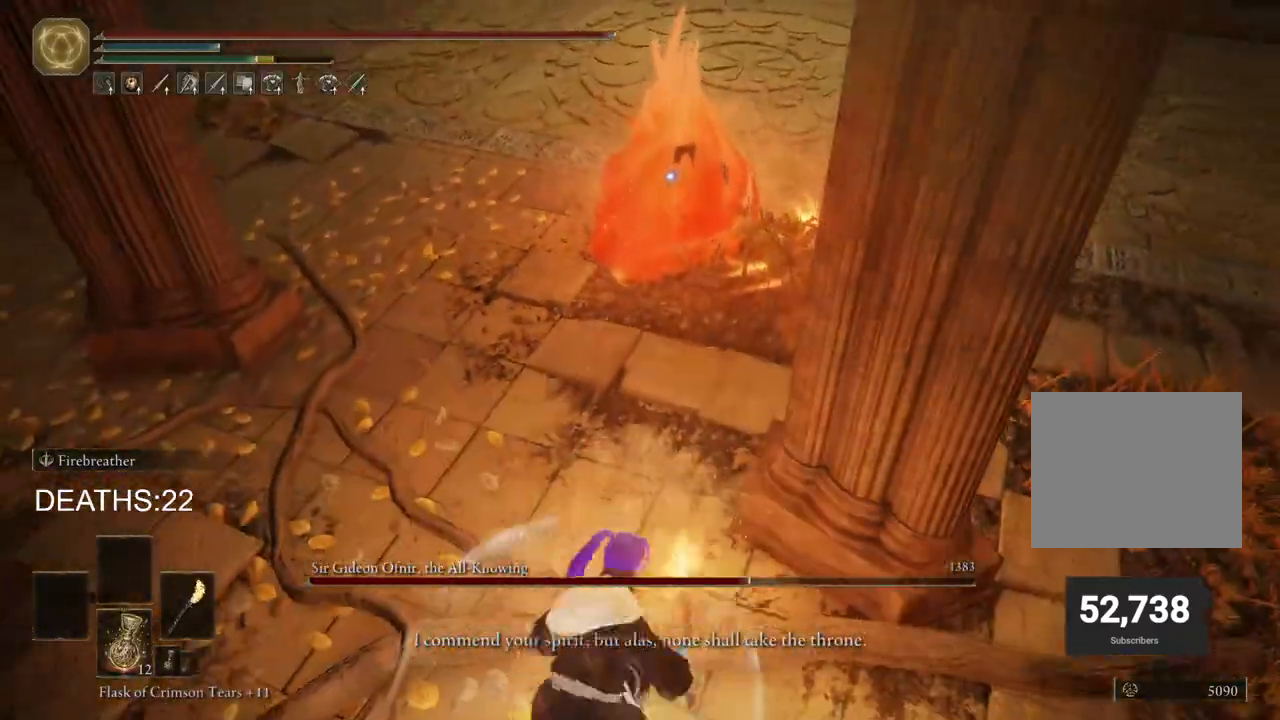
{"buttons": [], "left_stick": "down", "right_stick": "center", "events": [[317, "CIRCLE", "up"]]}
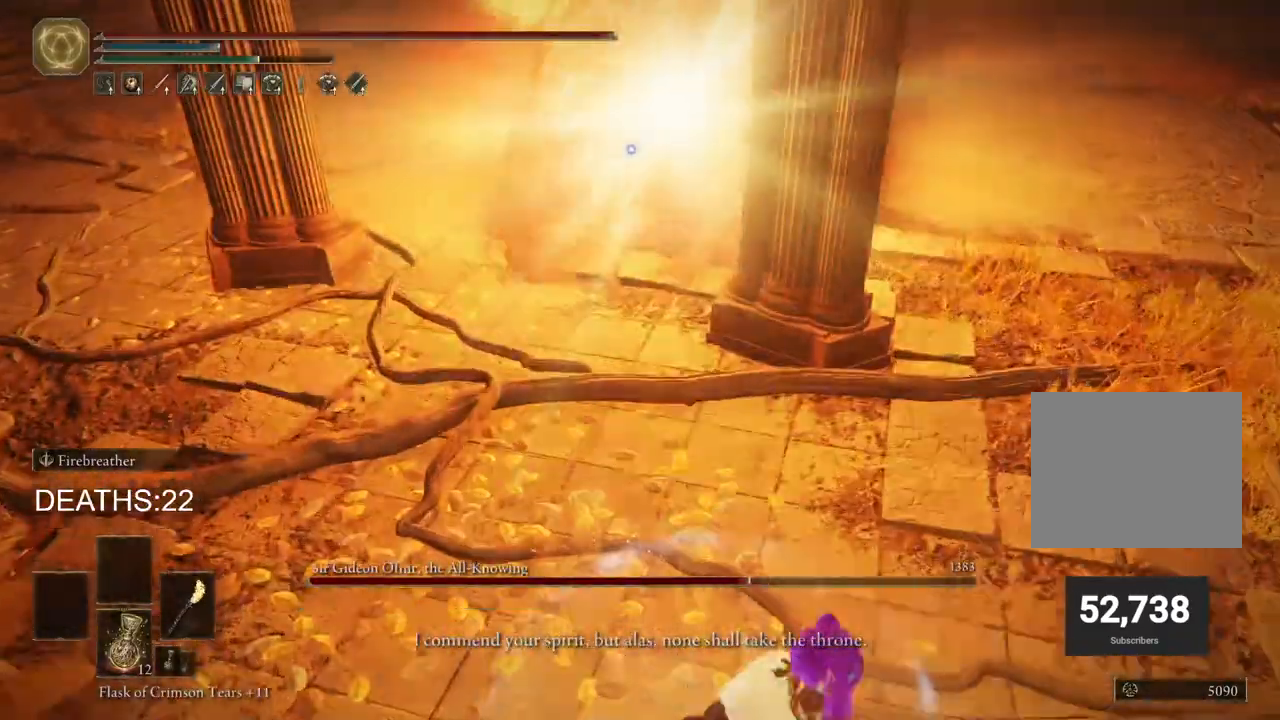
{"buttons": [], "left_stick": "up-left", "right_stick": "center", "events": [[317, "left_stick", "up-left"]]}
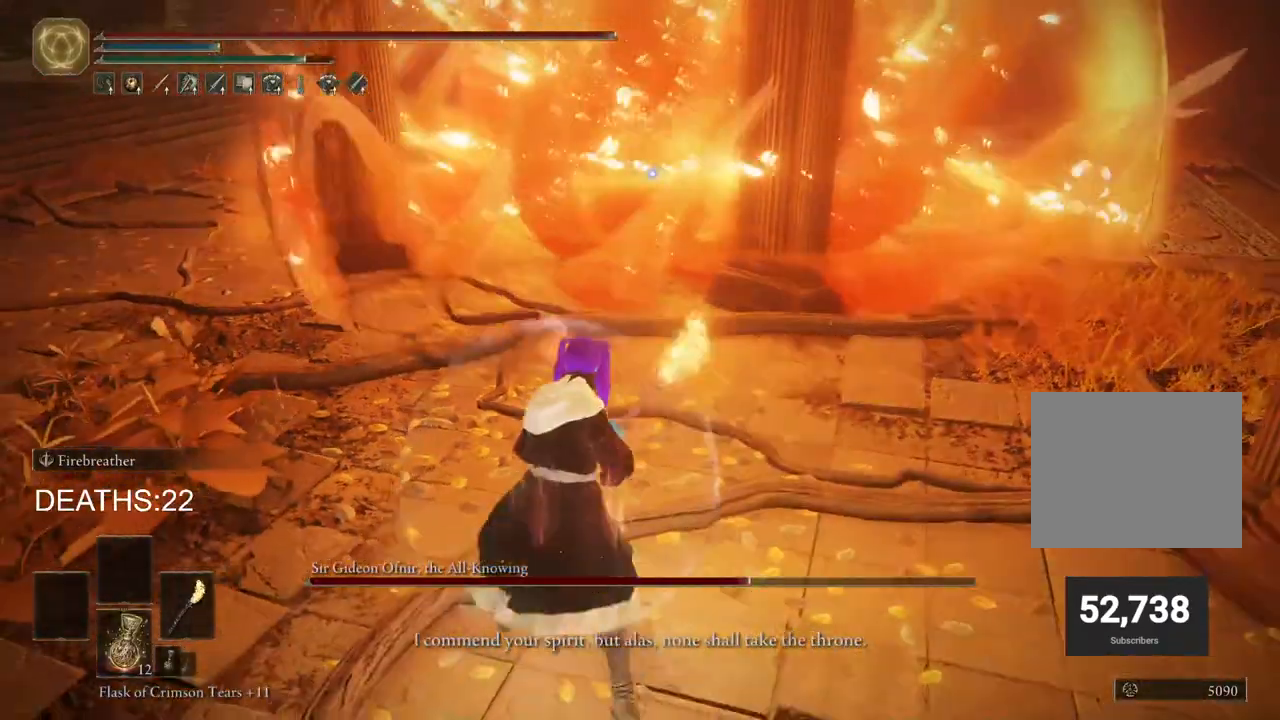
{"buttons": [], "left_stick": "up-left", "right_stick": "center", "events": [[100, "L2", "down"], [483, "L2", "up"]]}
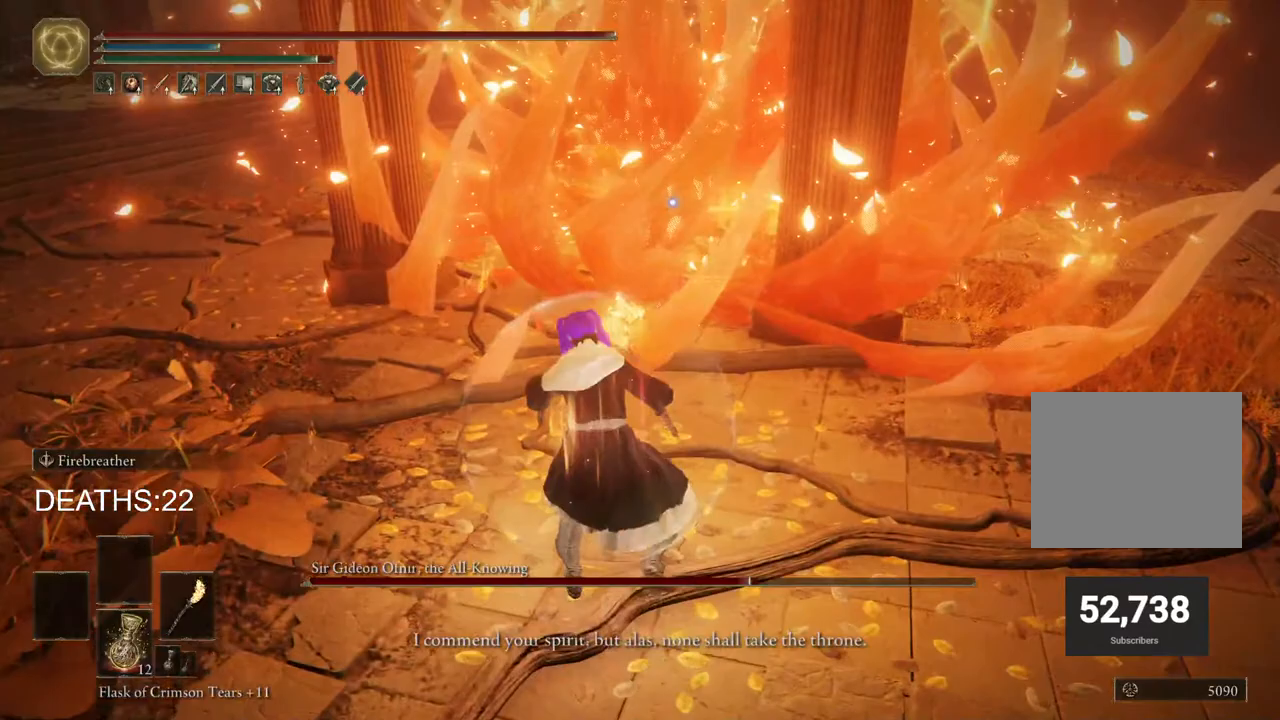
{"buttons": [], "left_stick": "up-left", "right_stick": "center", "events": []}
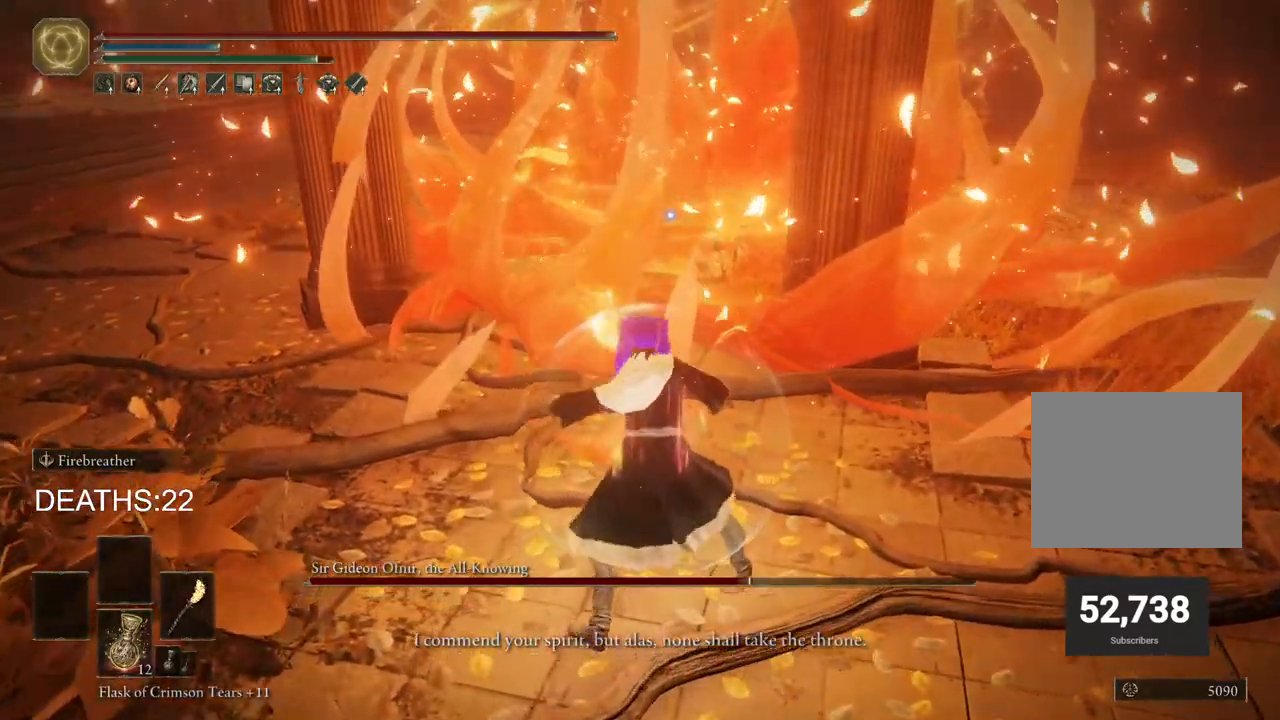
{"buttons": [], "left_stick": "center", "right_stick": "center", "events": [[333, "left_stick", "center"]]}